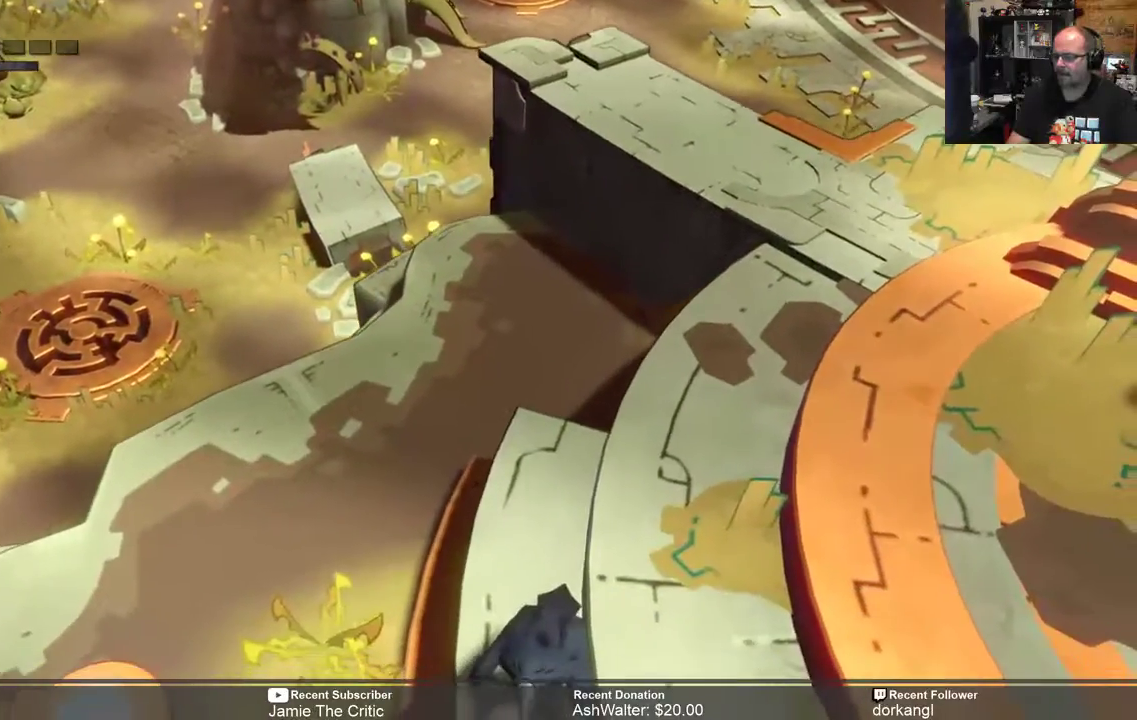
Gameplay with a controller (Xbox layout); each line is a JSON object with the inputs held at the frame after it. "events" lists button and stick changes between this image and that frame as [ms after this image, input, new state], when the widget could be followed in between.
{"buttons": ["R2"], "left_stick": "center", "right_stick": "center", "events": []}
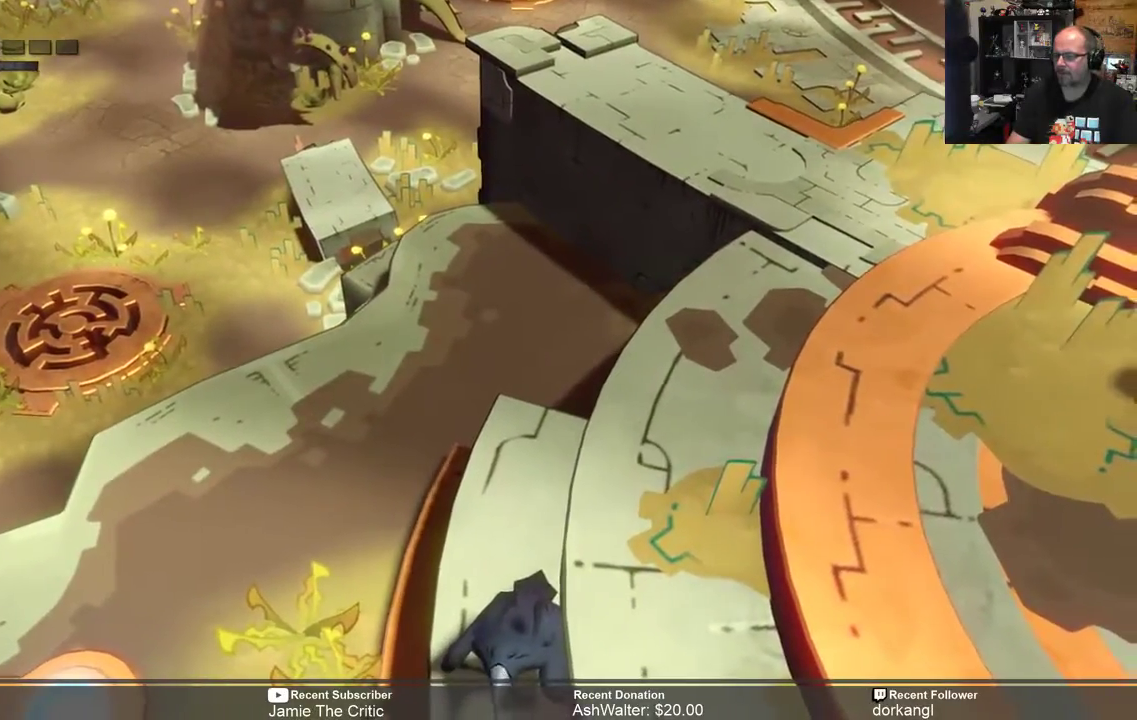
{"buttons": ["R2"], "left_stick": "left", "right_stick": "center", "events": [[117, "left_stick", "left"]]}
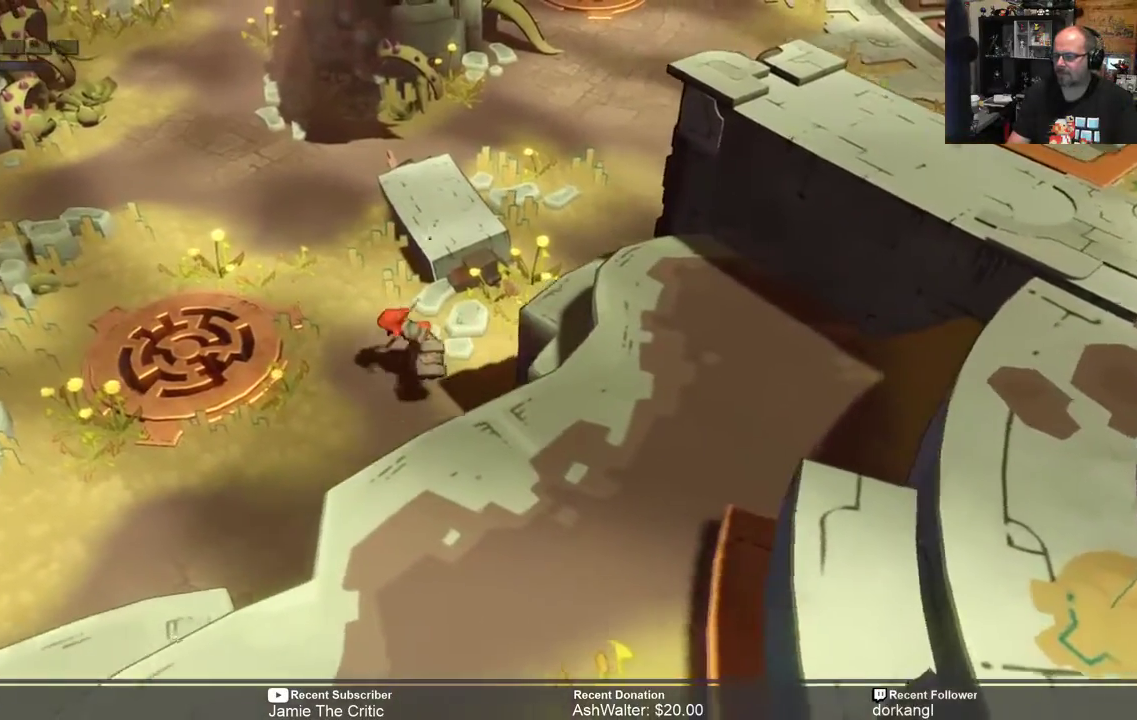
{"buttons": ["R2"], "left_stick": "down-left", "right_stick": "center", "events": [[167, "left_stick", "down-left"]]}
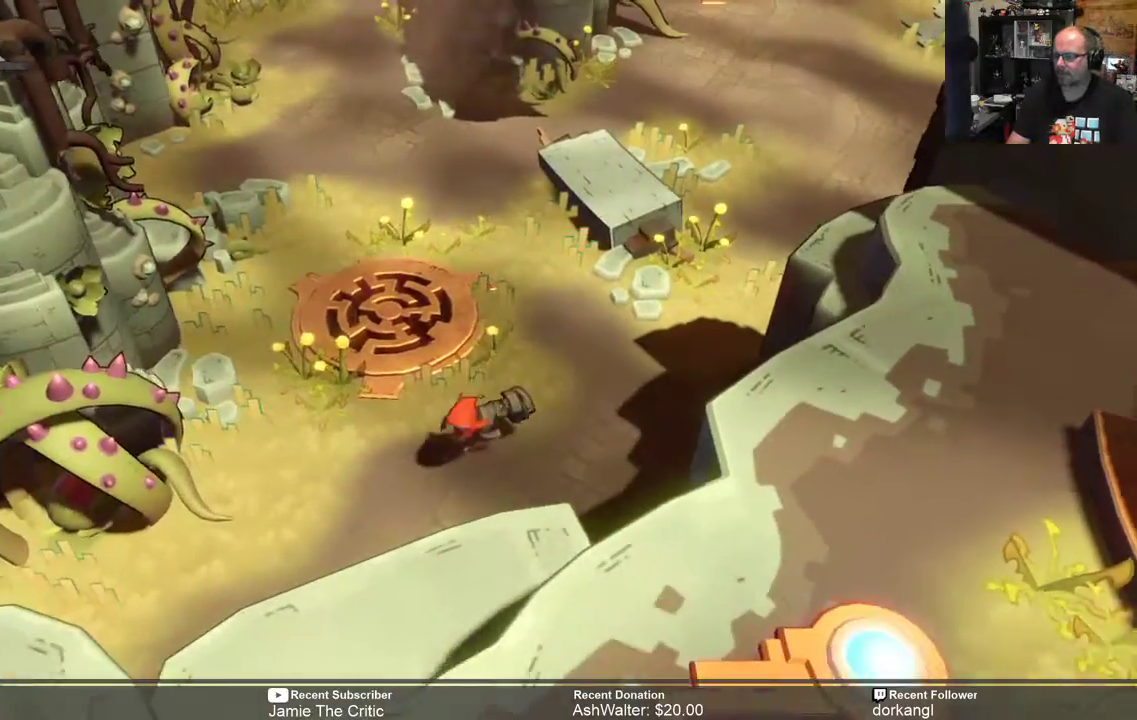
{"buttons": ["R2"], "left_stick": "down-left", "right_stick": "center", "events": []}
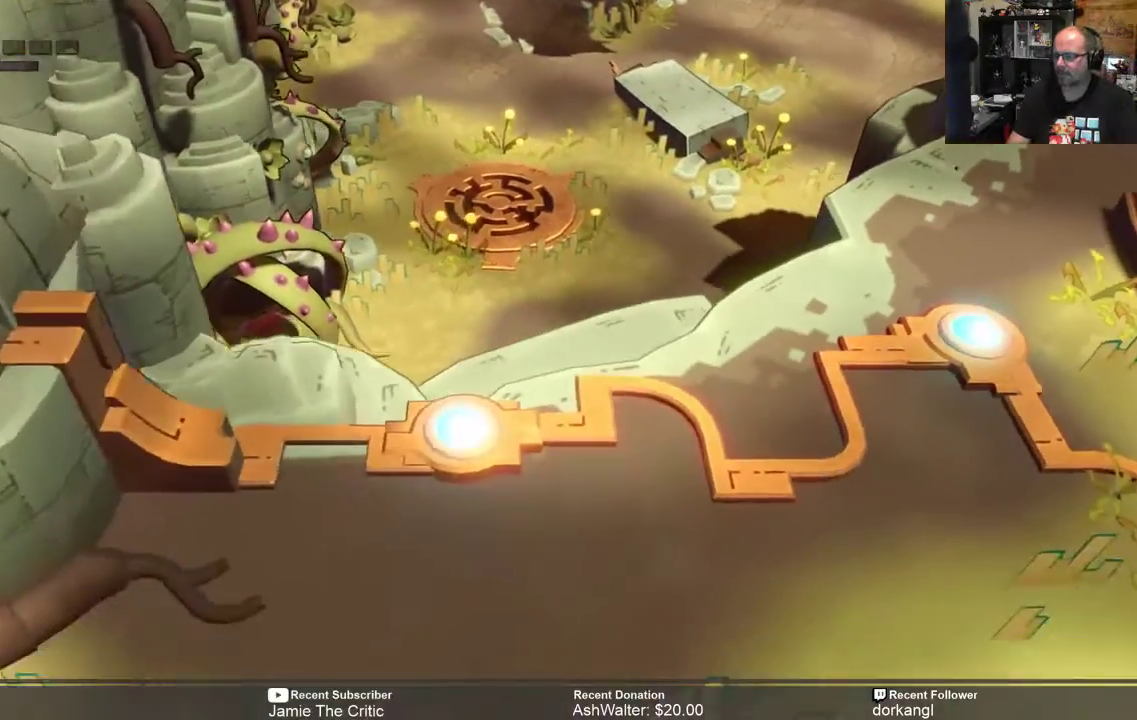
{"buttons": ["R2"], "left_stick": "center", "right_stick": "center", "events": [[200, "left_stick", "center"]]}
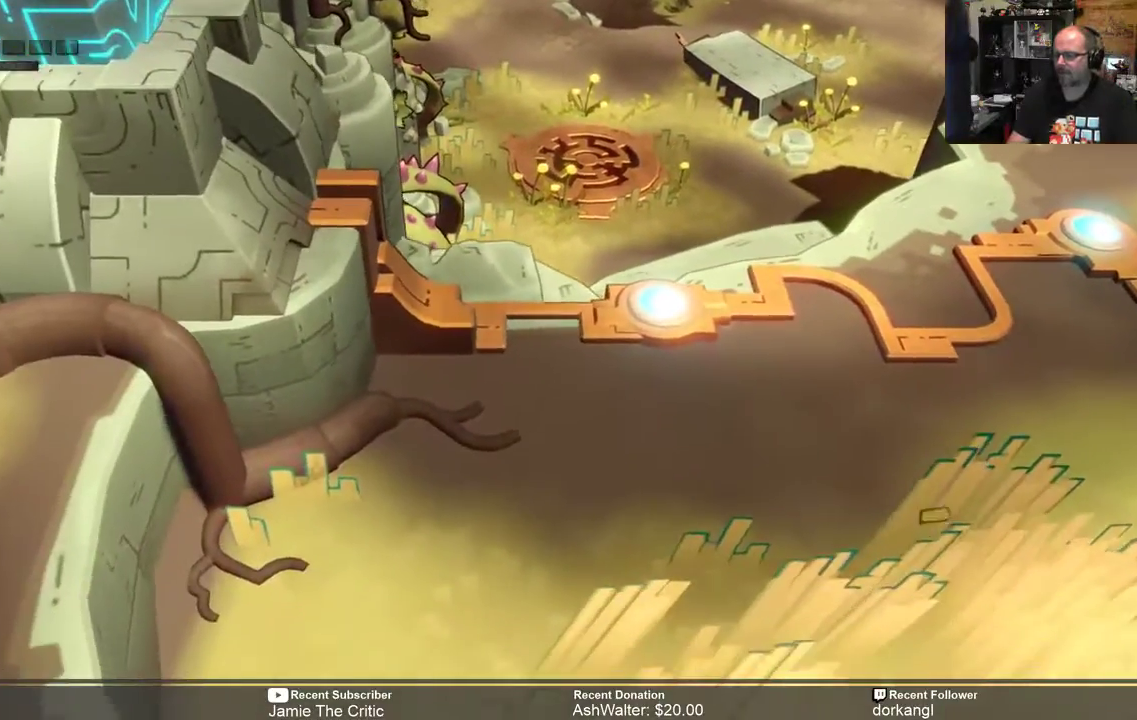
{"buttons": ["R2"], "left_stick": "up", "right_stick": "center", "events": [[33, "left_stick", "up"]]}
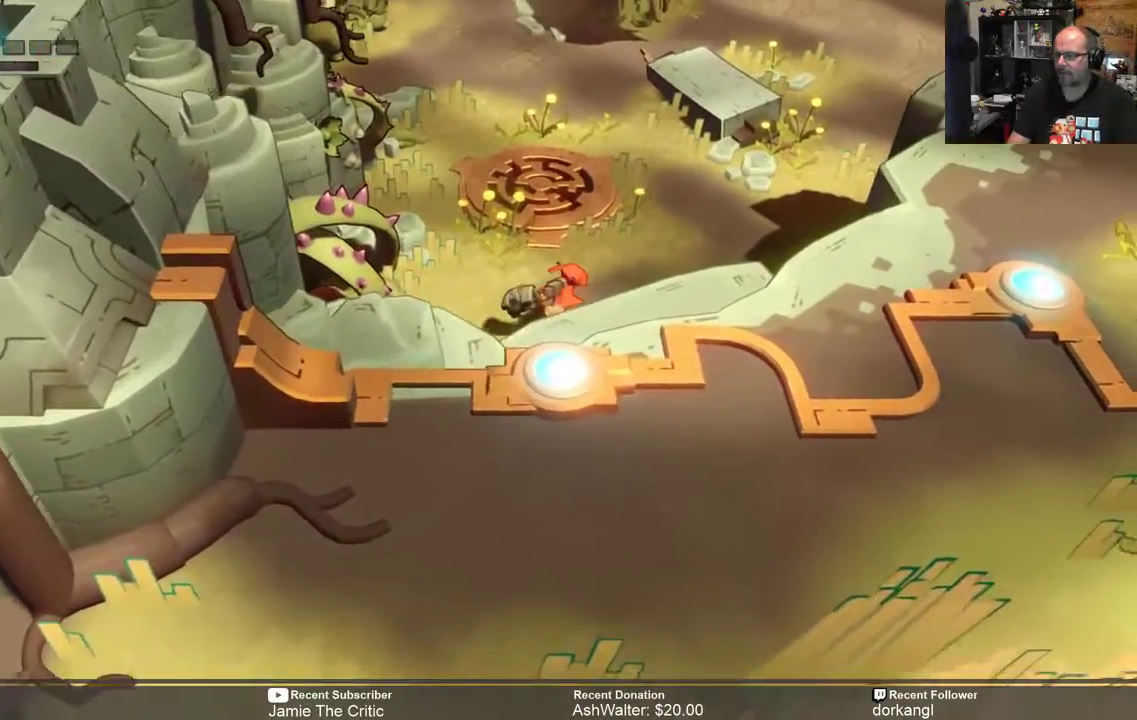
{"buttons": ["R2"], "left_stick": "up", "right_stick": "center", "events": []}
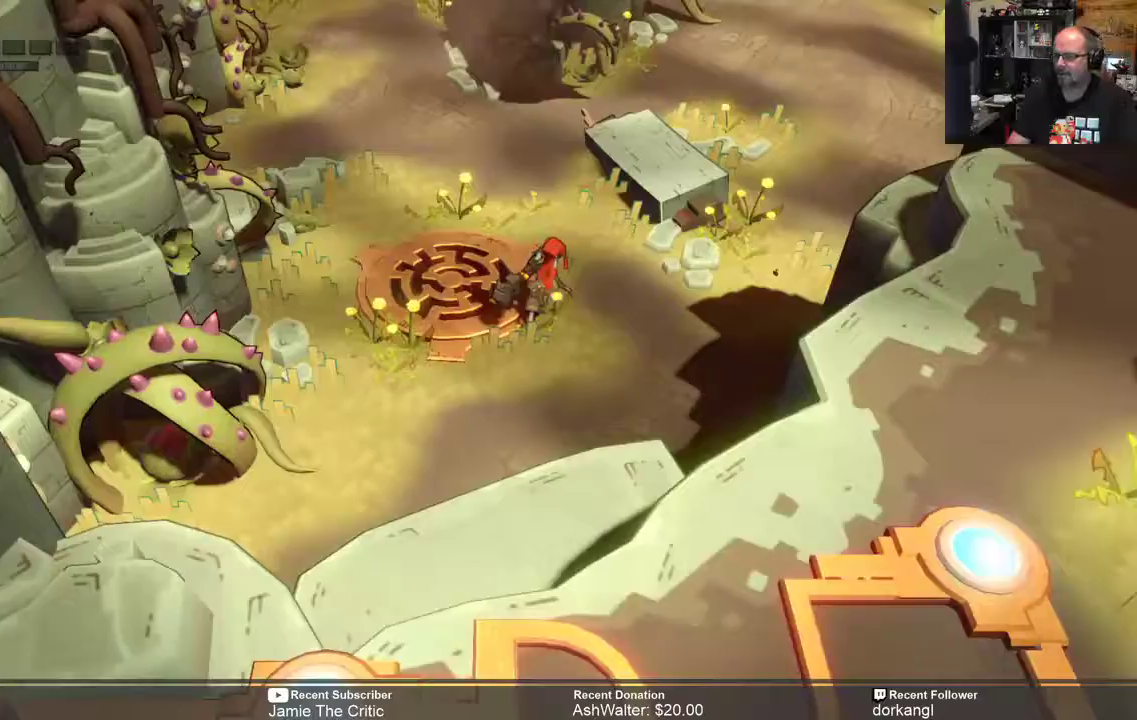
{"buttons": ["R2"], "left_stick": "up-right", "right_stick": "center", "events": [[483, "left_stick", "up-right"]]}
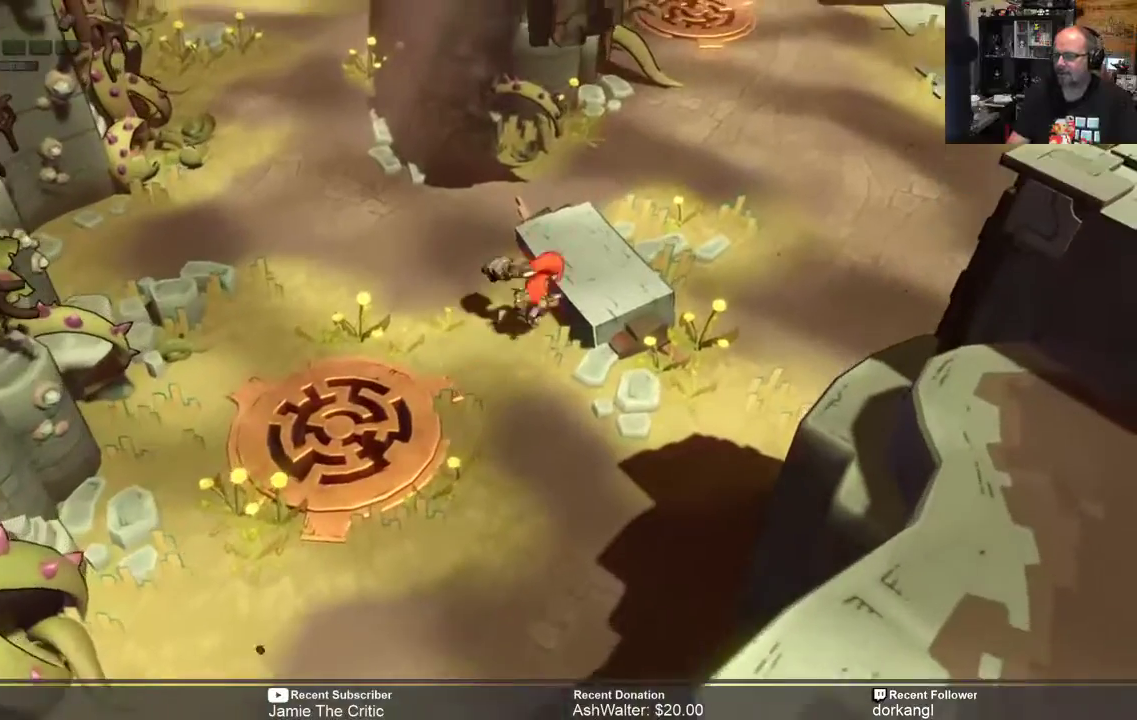
{"buttons": ["R2"], "left_stick": "up-right", "right_stick": "center", "events": []}
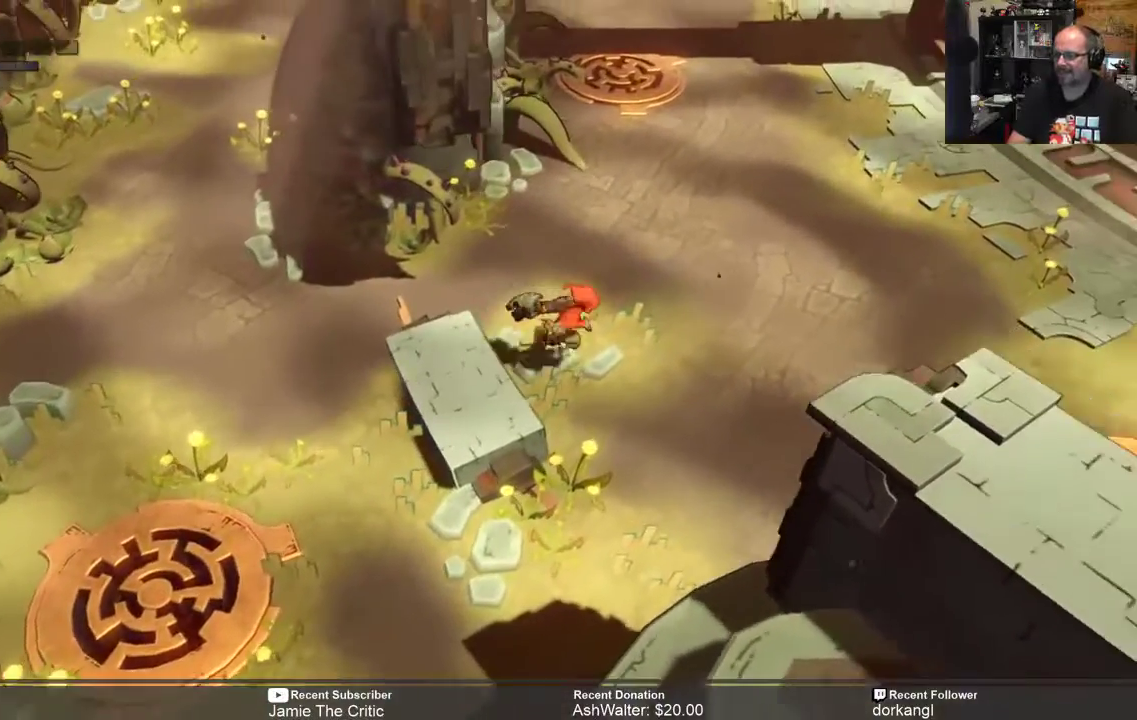
{"buttons": ["R2"], "left_stick": "up-right", "right_stick": "center", "events": []}
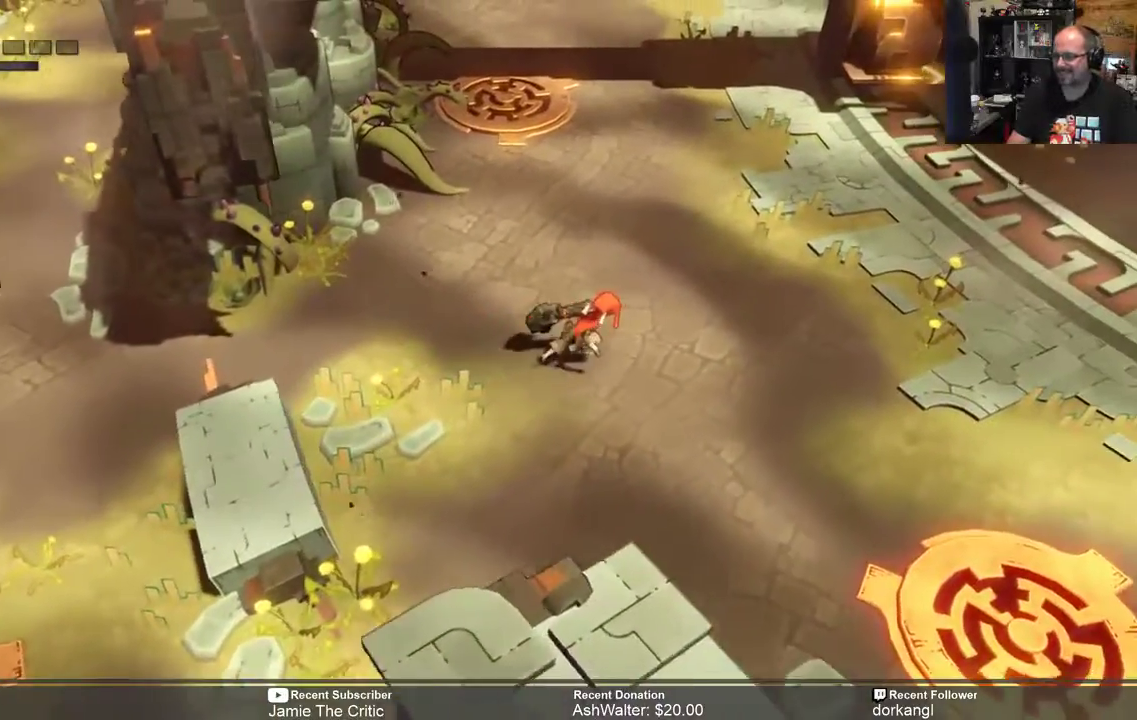
{"buttons": ["R2"], "left_stick": "up-right", "right_stick": "center", "events": []}
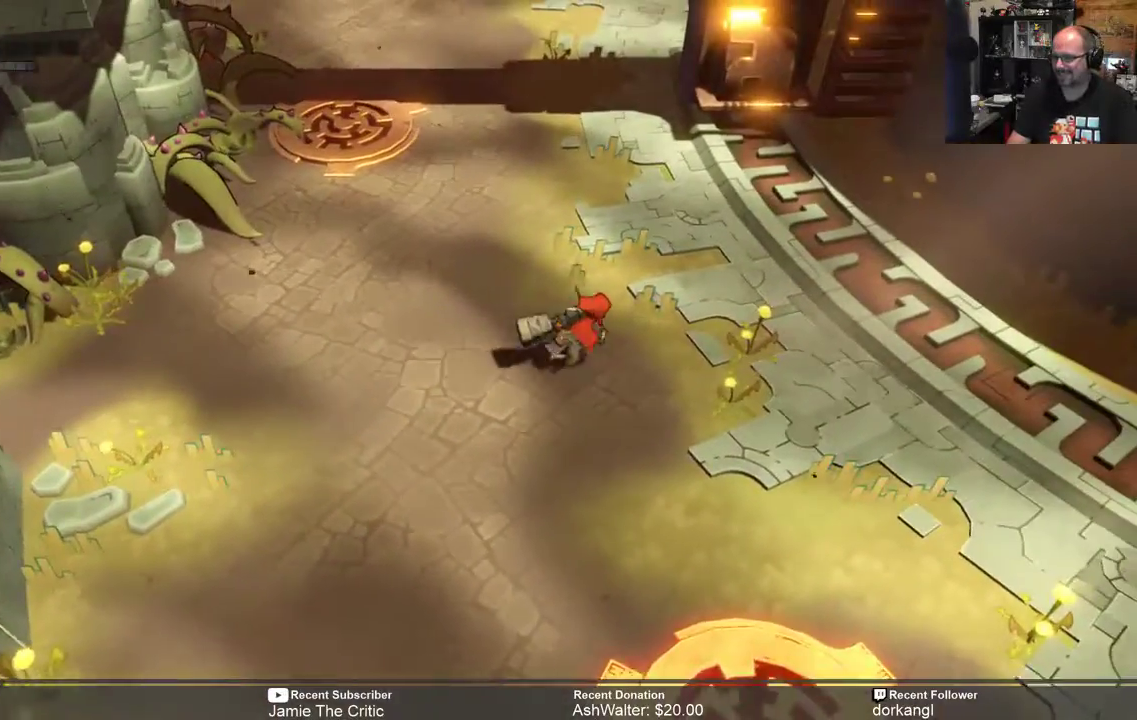
{"buttons": ["R2"], "left_stick": "up-right", "right_stick": "center"}
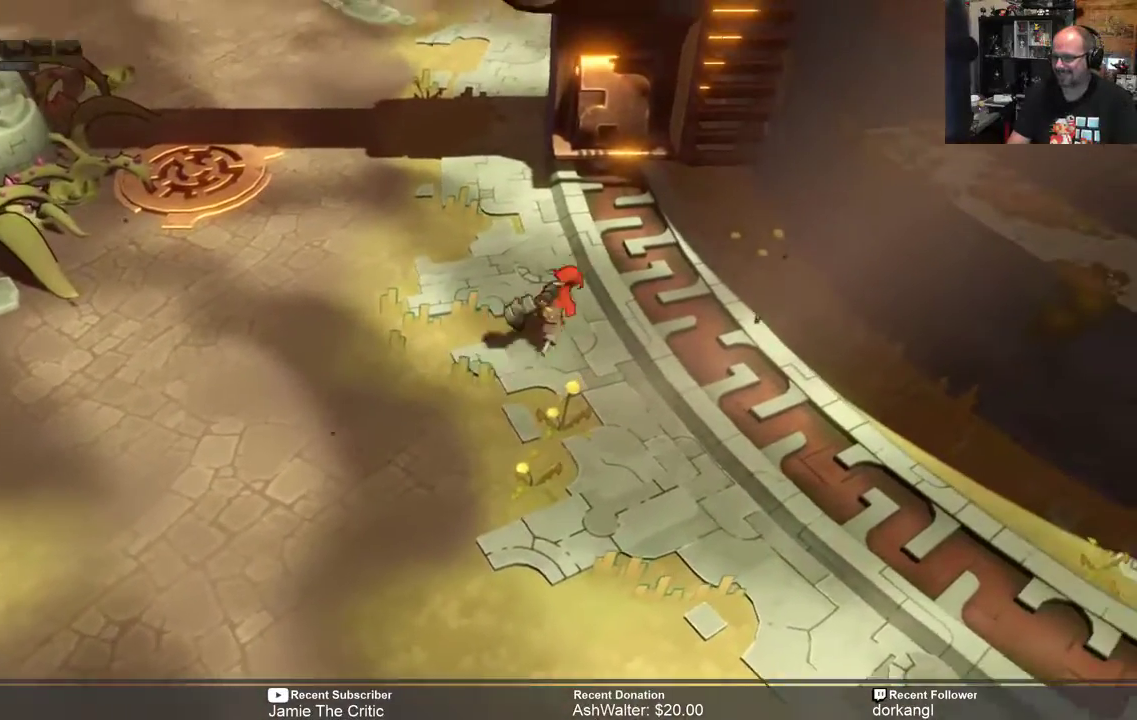
{"buttons": ["R2"], "left_stick": "up-right", "right_stick": "center", "events": []}
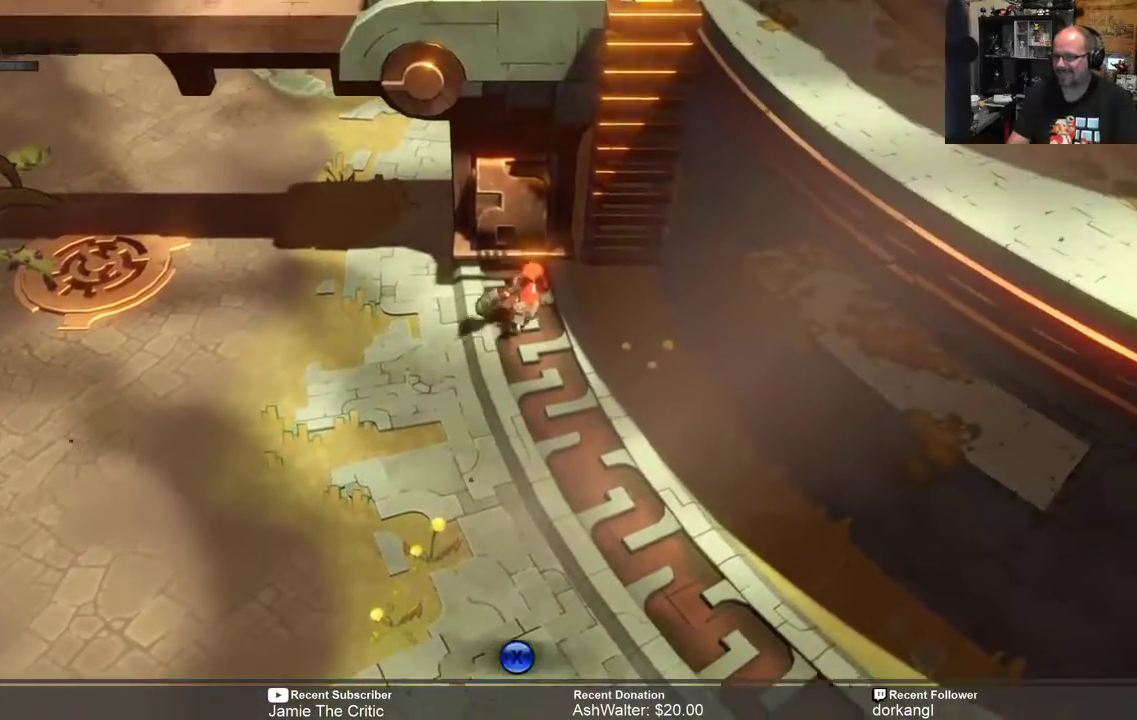
{"buttons": [], "left_stick": "center", "right_stick": "center", "events": [[17, "R2", "up"], [183, "left_stick", "center"], [317, "X", "down"], [483, "X", "up"]]}
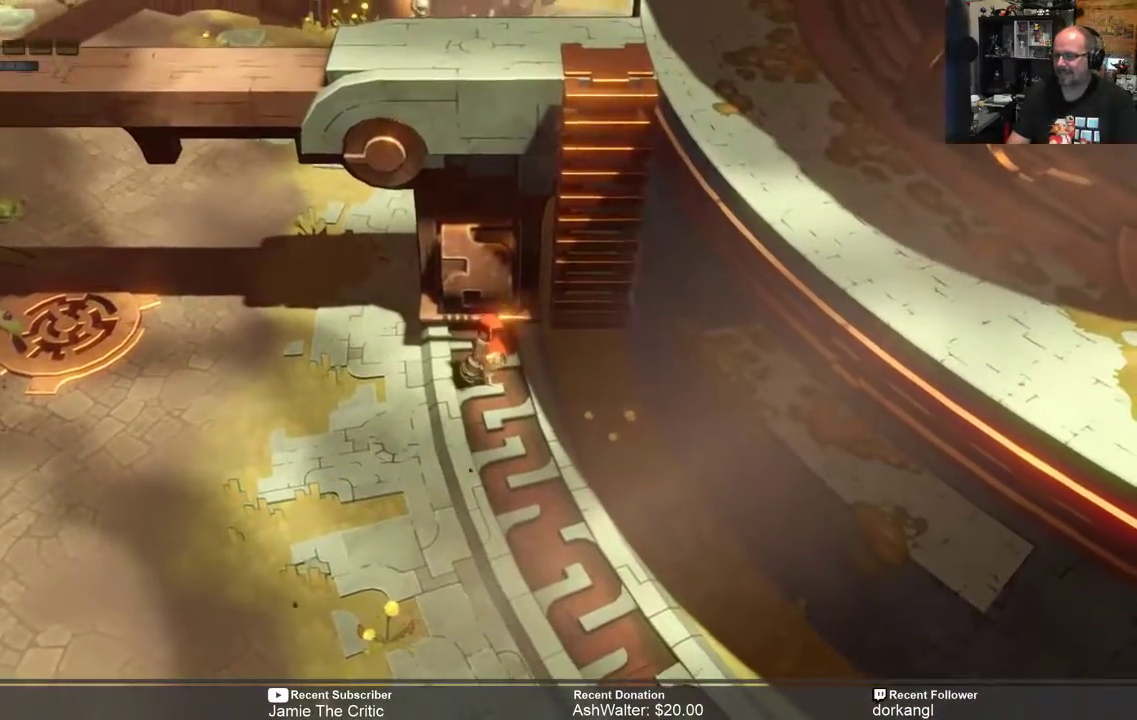
{"buttons": [], "left_stick": "down", "right_stick": "center", "events": [[150, "left_stick", "down"]]}
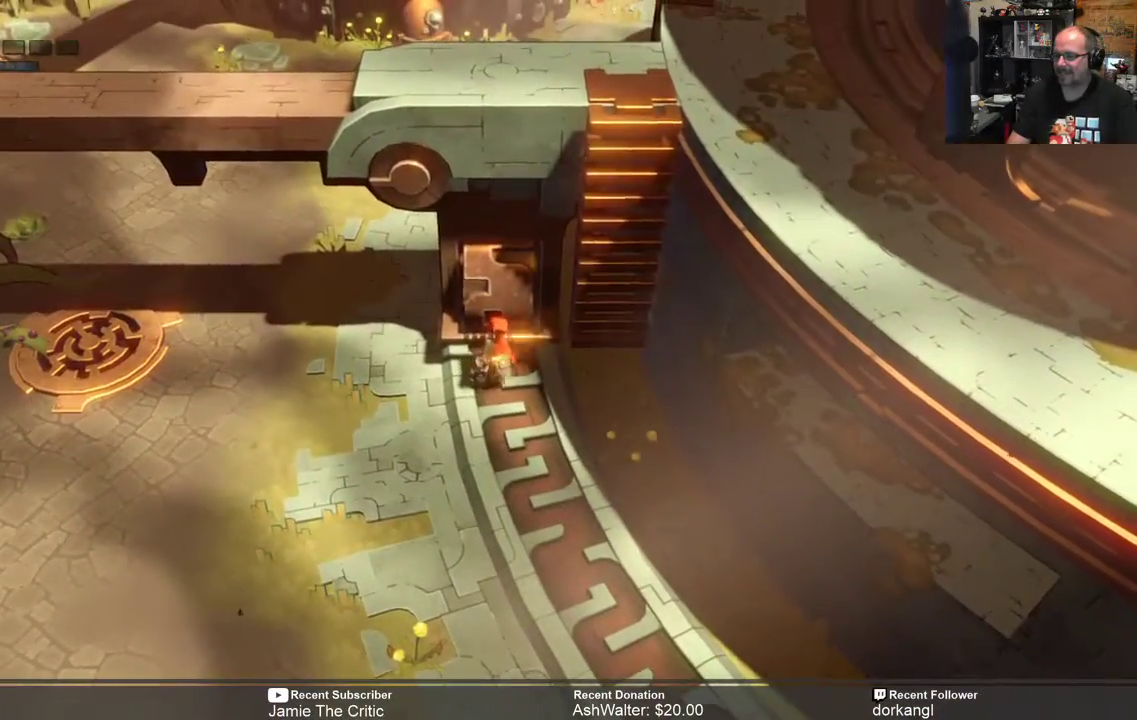
{"buttons": [], "left_stick": "down", "right_stick": "center", "events": []}
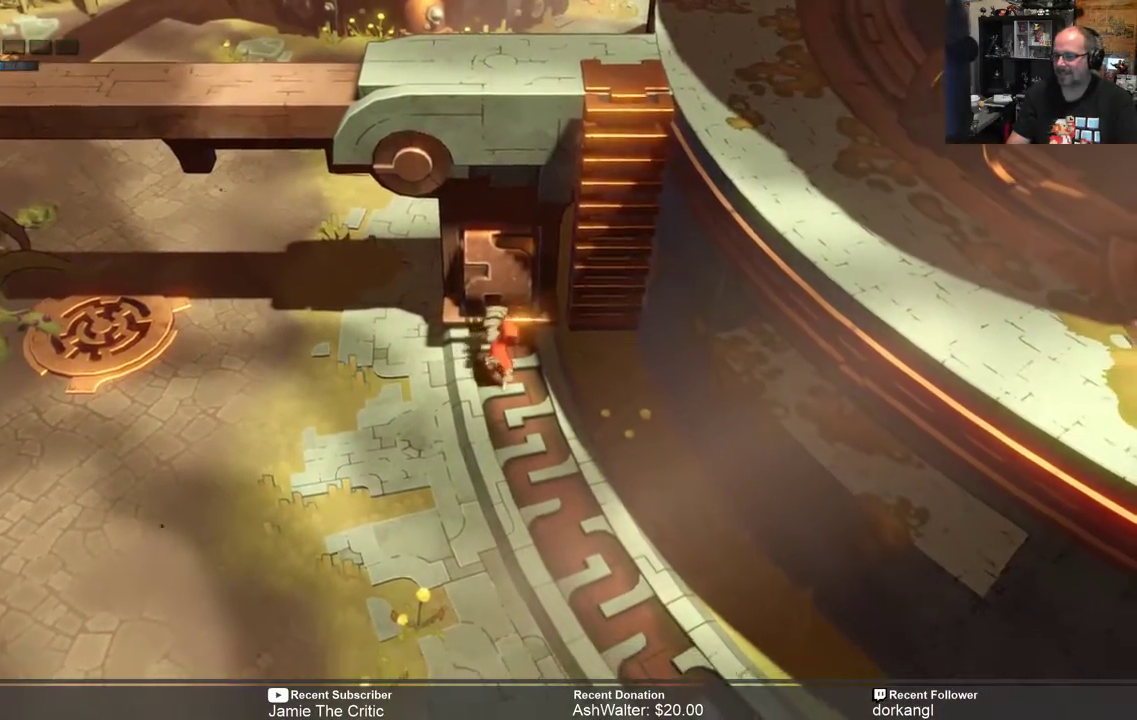
{"buttons": [], "left_stick": "down", "right_stick": "center", "events": []}
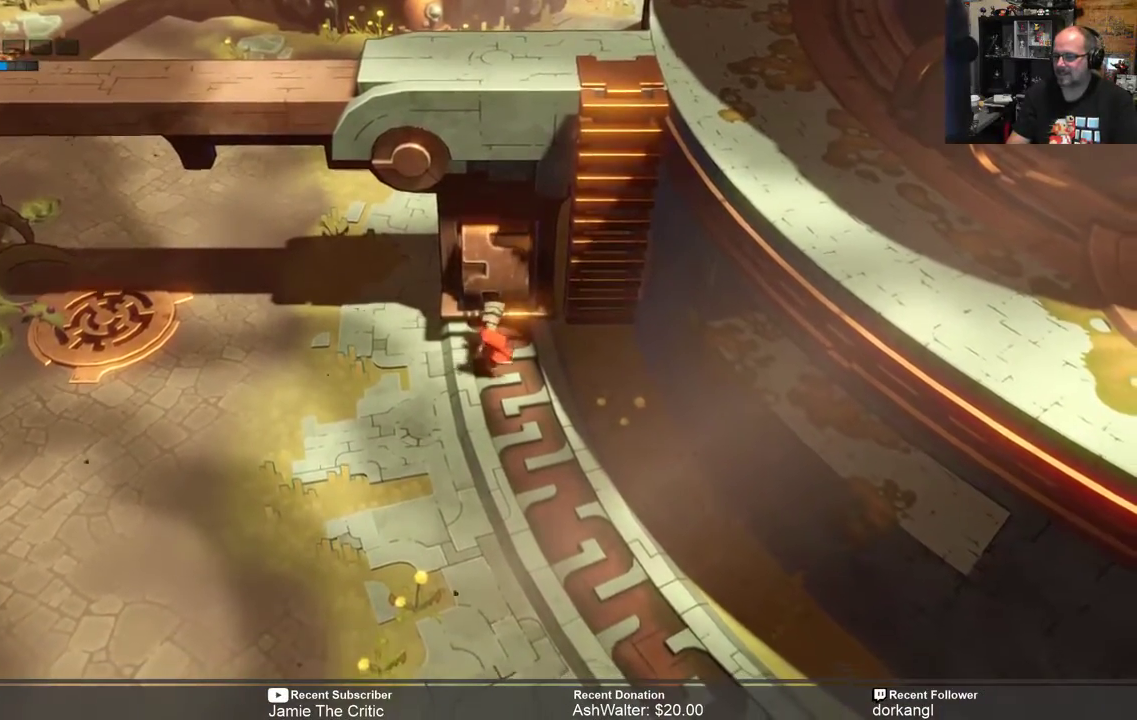
{"buttons": [], "left_stick": "down", "right_stick": "center", "events": []}
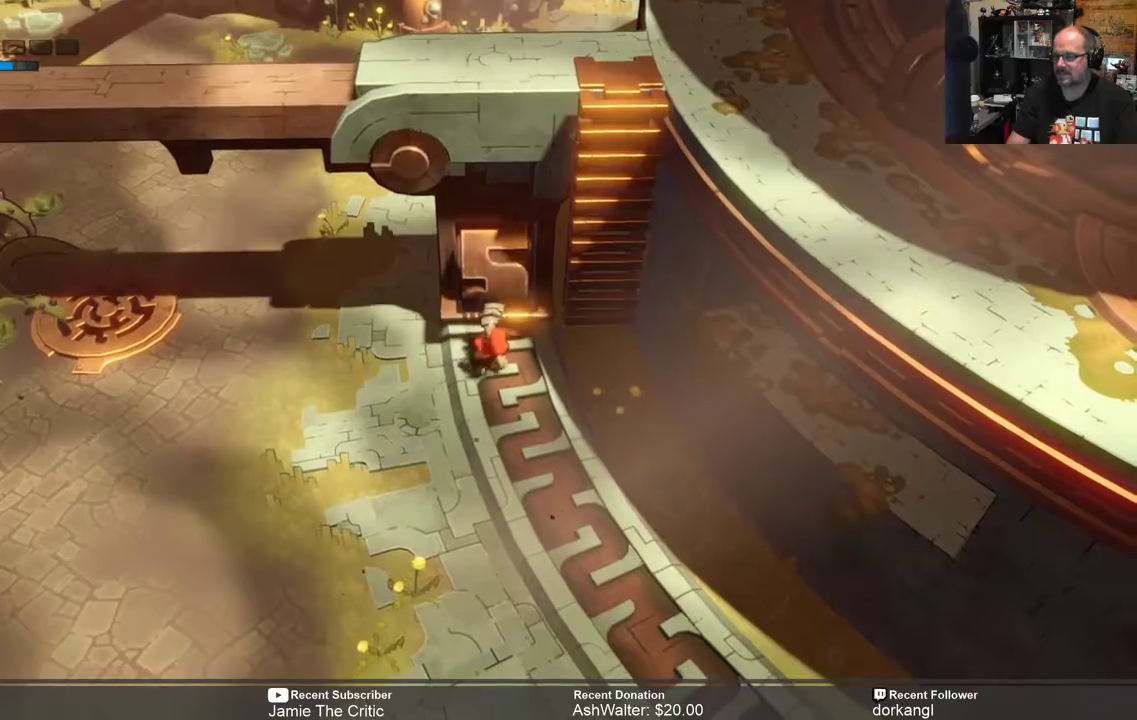
{"buttons": [], "left_stick": "down", "right_stick": "center", "events": []}
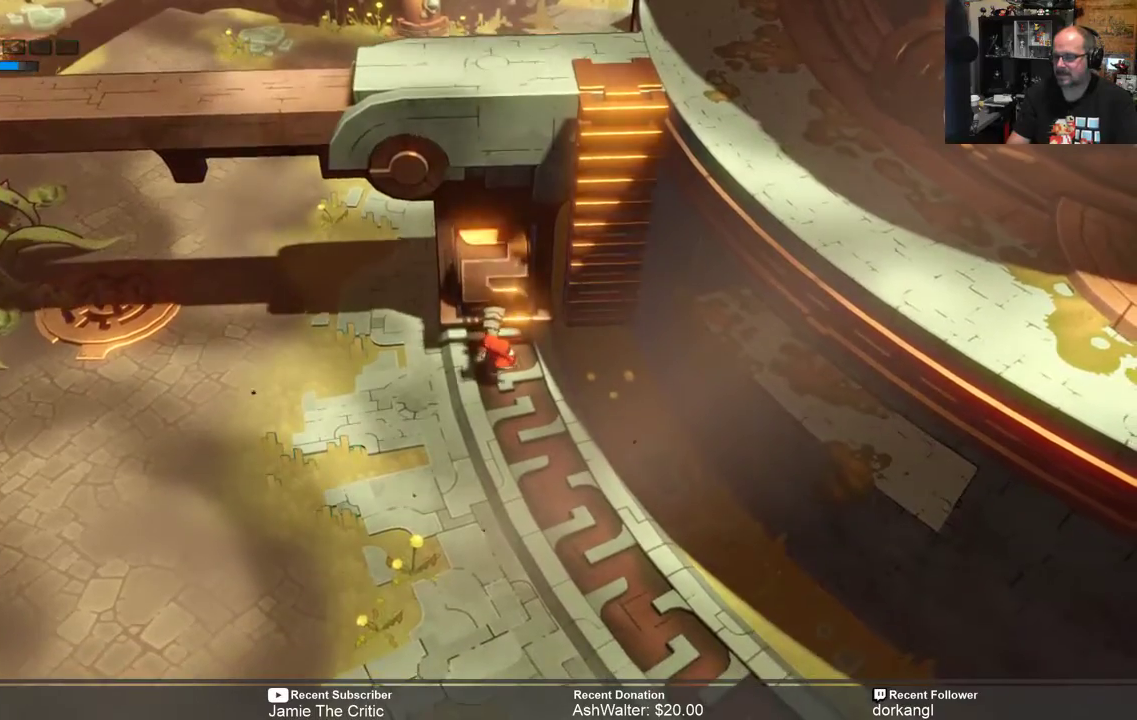
{"buttons": [], "left_stick": "down", "right_stick": "center", "events": []}
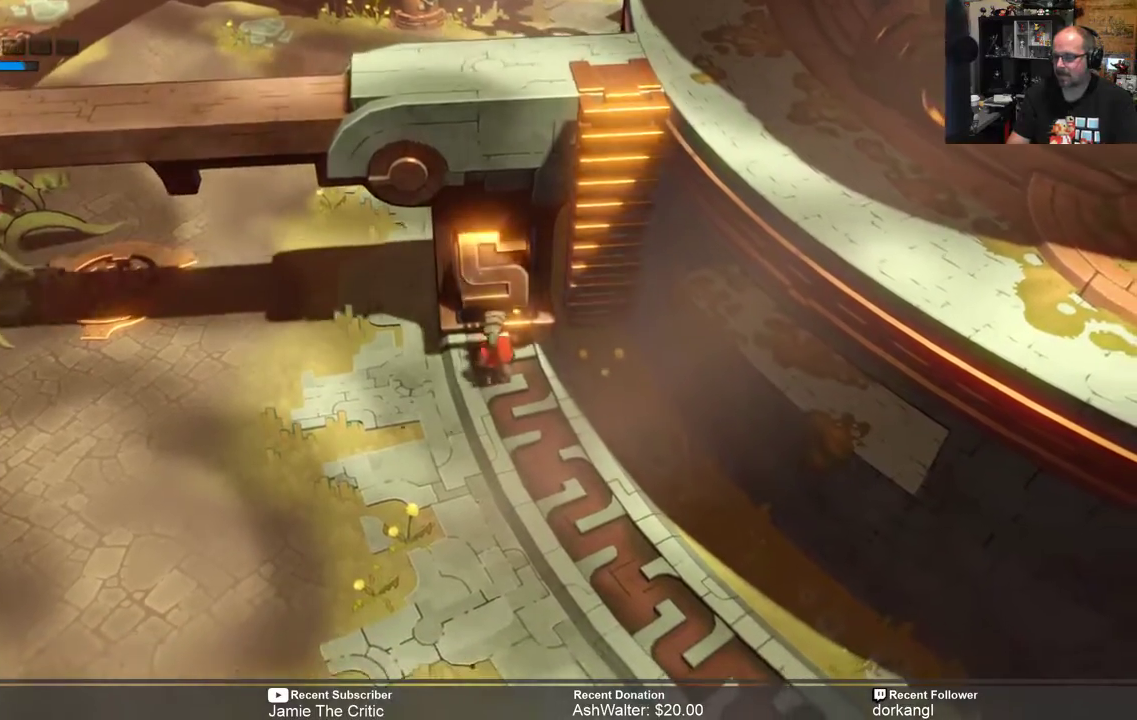
{"buttons": [], "left_stick": "down", "right_stick": "center", "events": []}
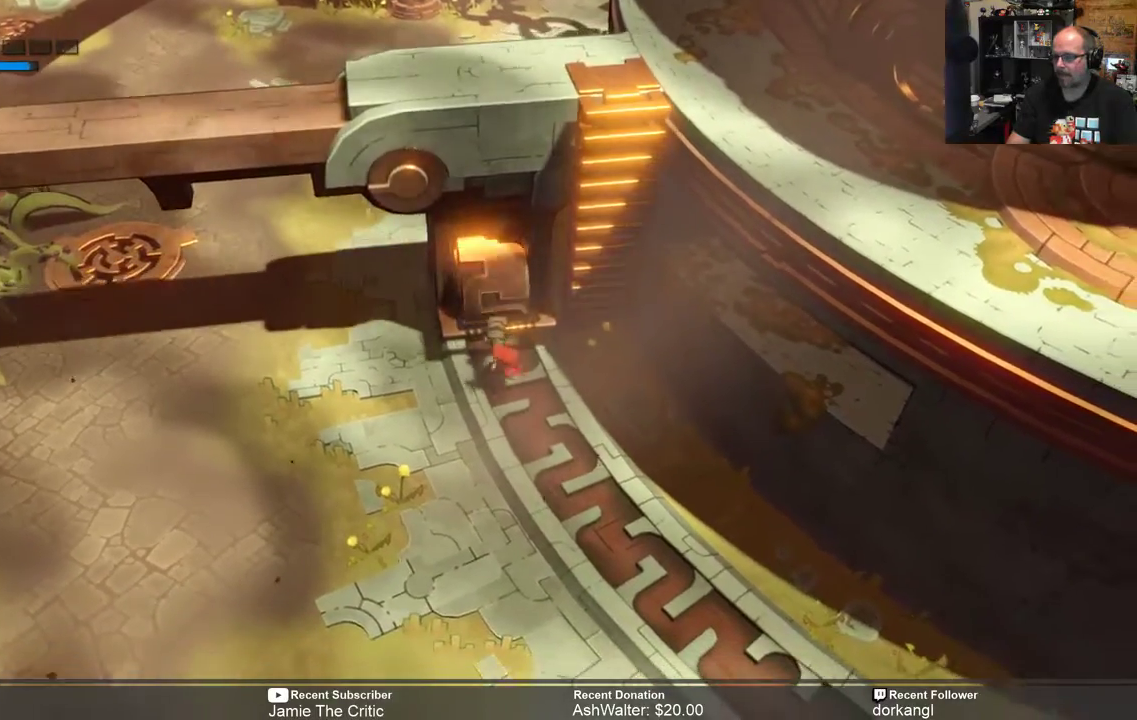
{"buttons": [], "left_stick": "down", "right_stick": "center", "events": []}
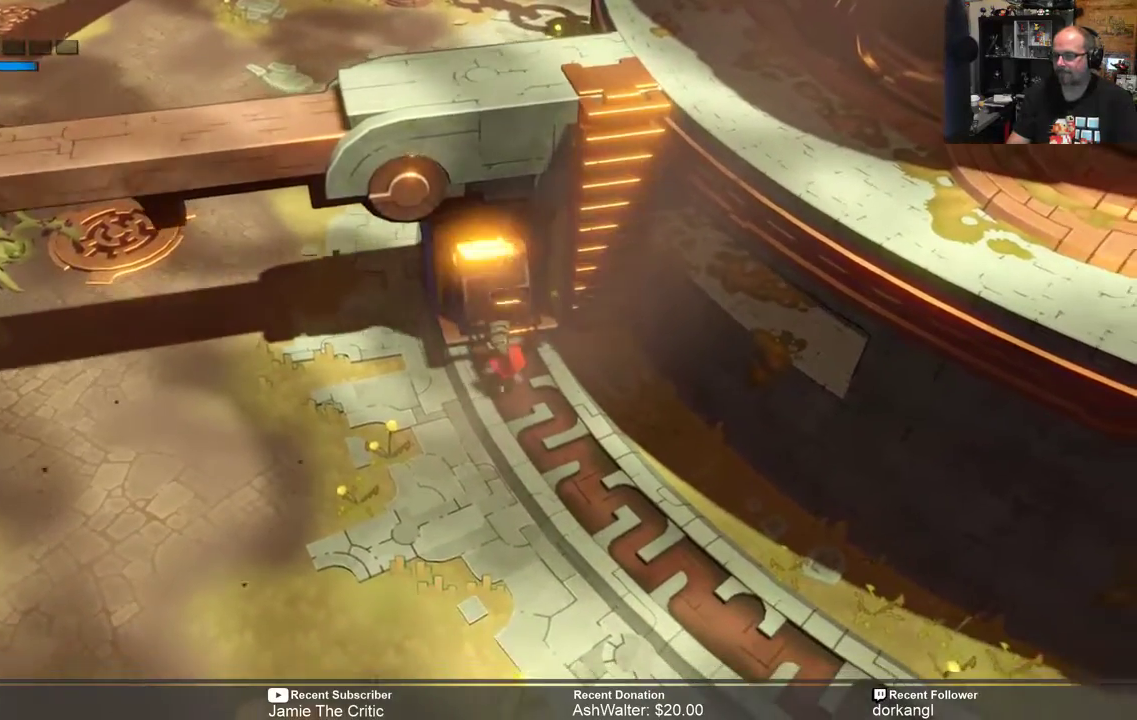
{"buttons": [], "left_stick": "down", "right_stick": "center", "events": []}
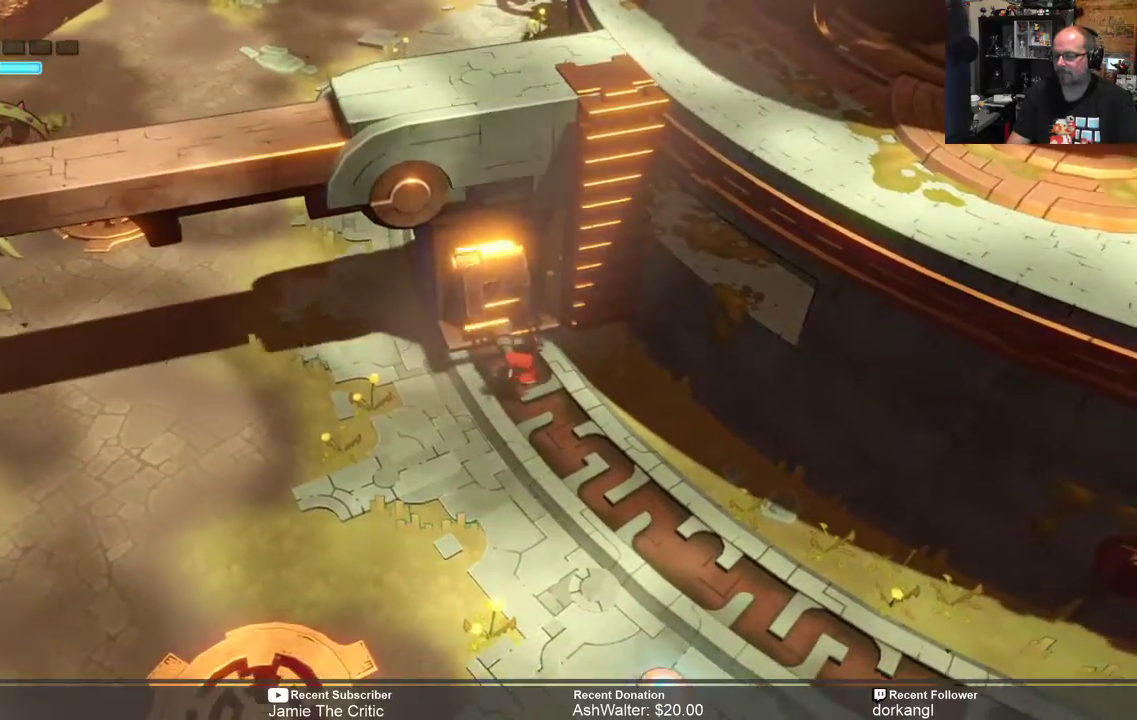
{"buttons": [], "left_stick": "down", "right_stick": "center", "events": []}
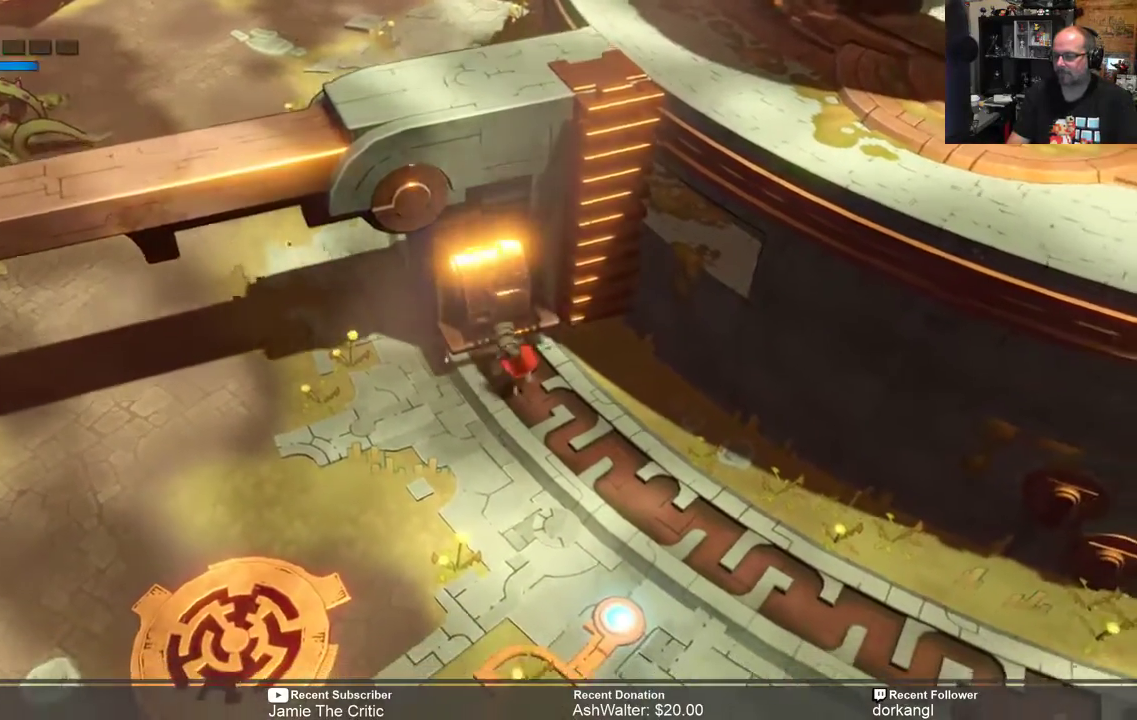
{"buttons": [], "left_stick": "down", "right_stick": "center", "events": []}
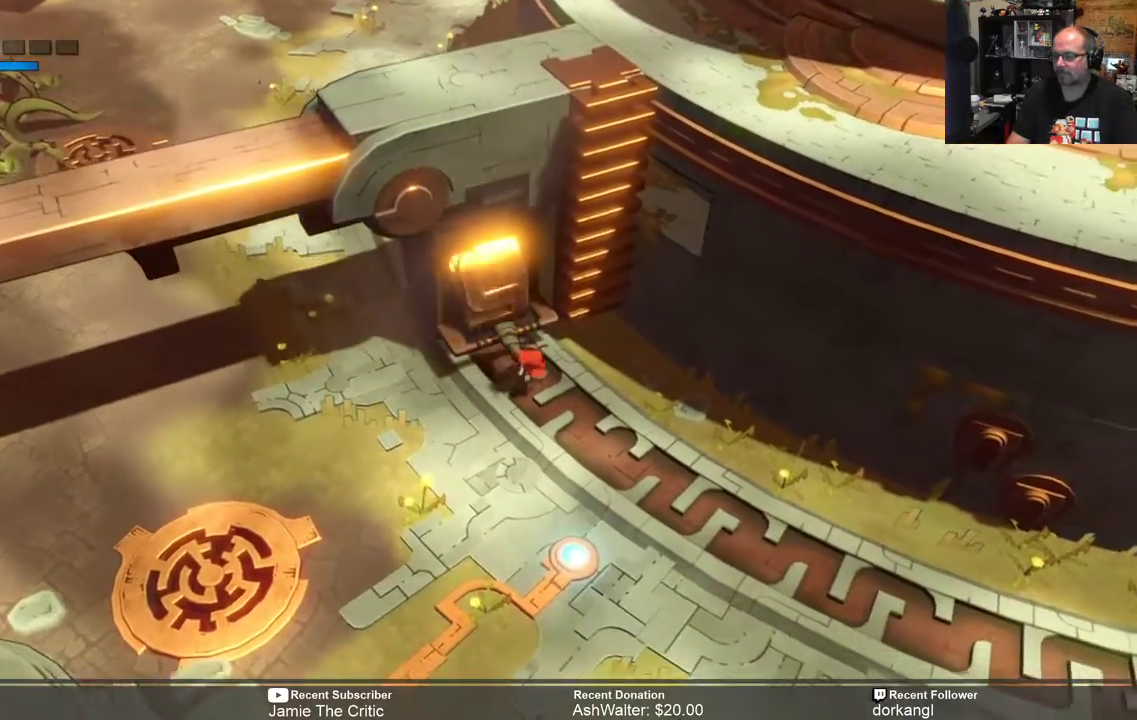
{"buttons": [], "left_stick": "down", "right_stick": "center", "events": []}
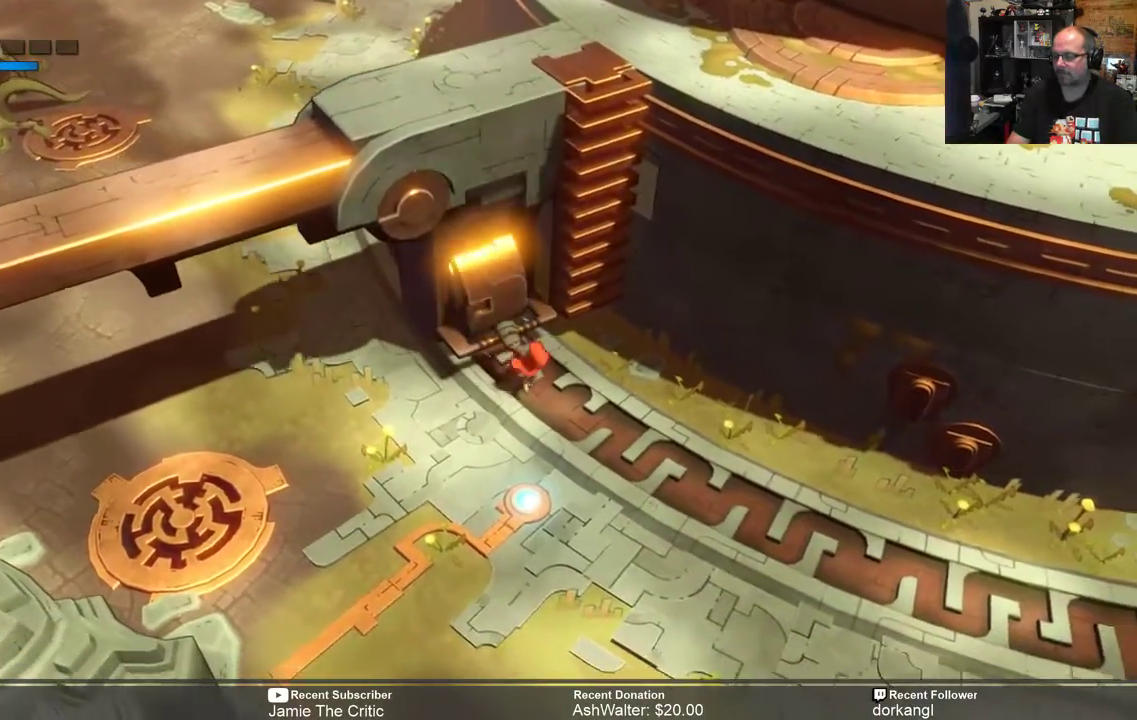
{"buttons": [], "left_stick": "down", "right_stick": "center", "events": []}
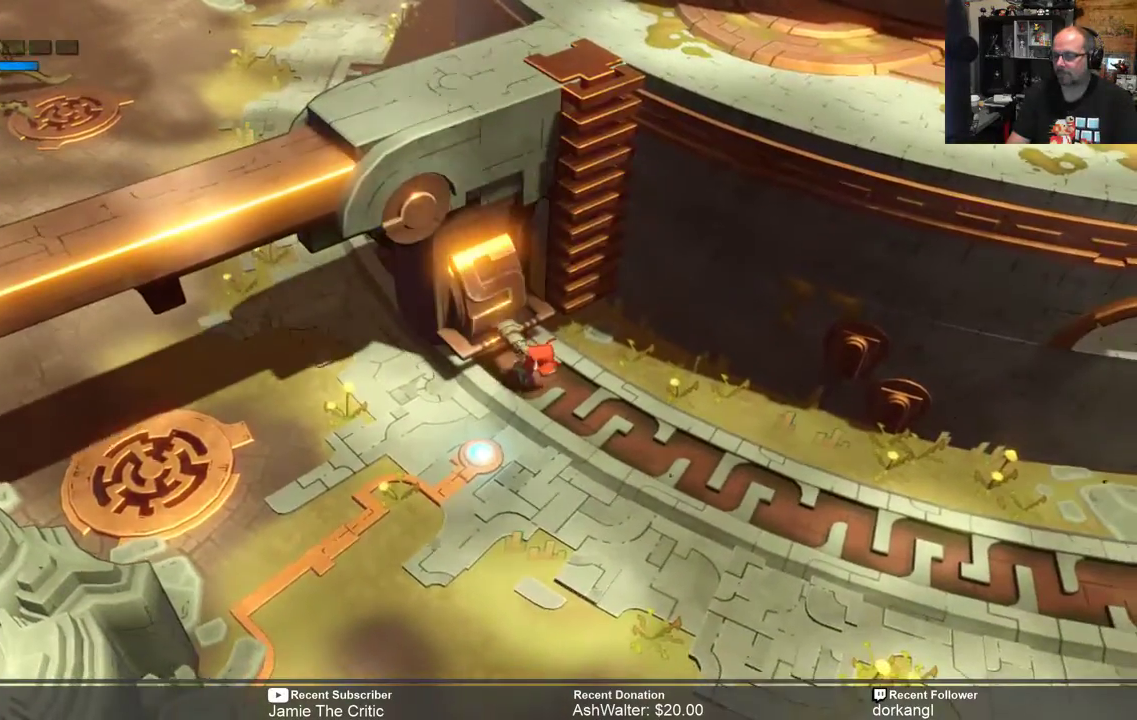
{"buttons": [], "left_stick": "down", "right_stick": "center", "events": []}
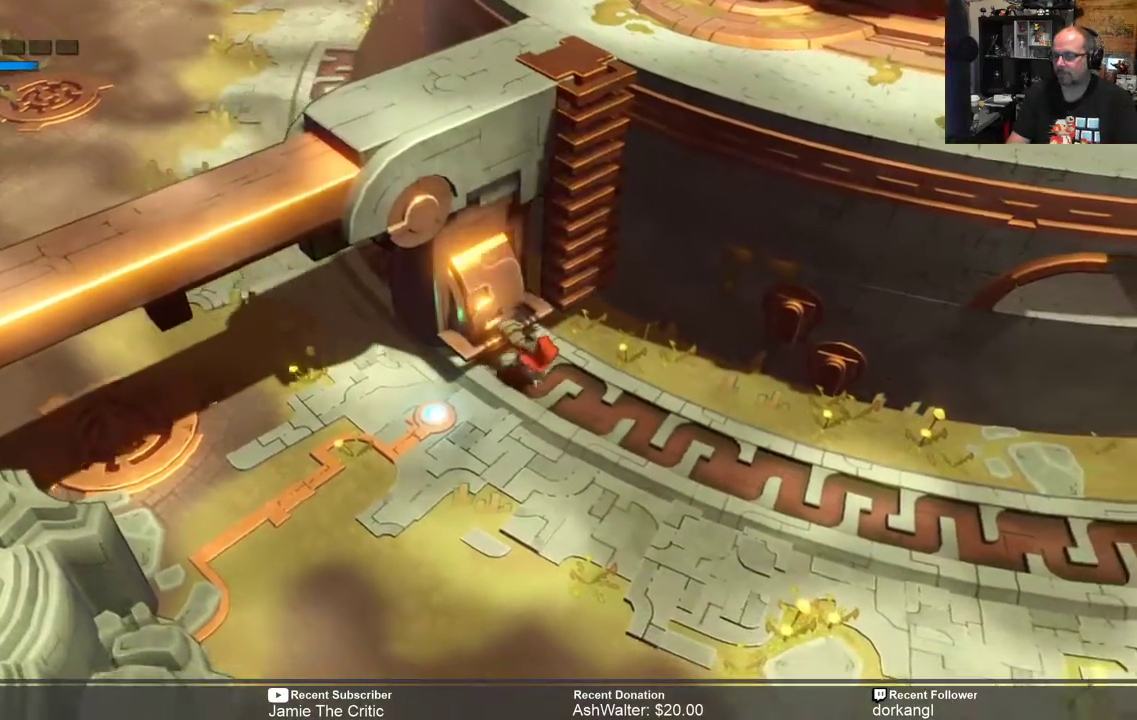
{"buttons": [], "left_stick": "down", "right_stick": "center", "events": []}
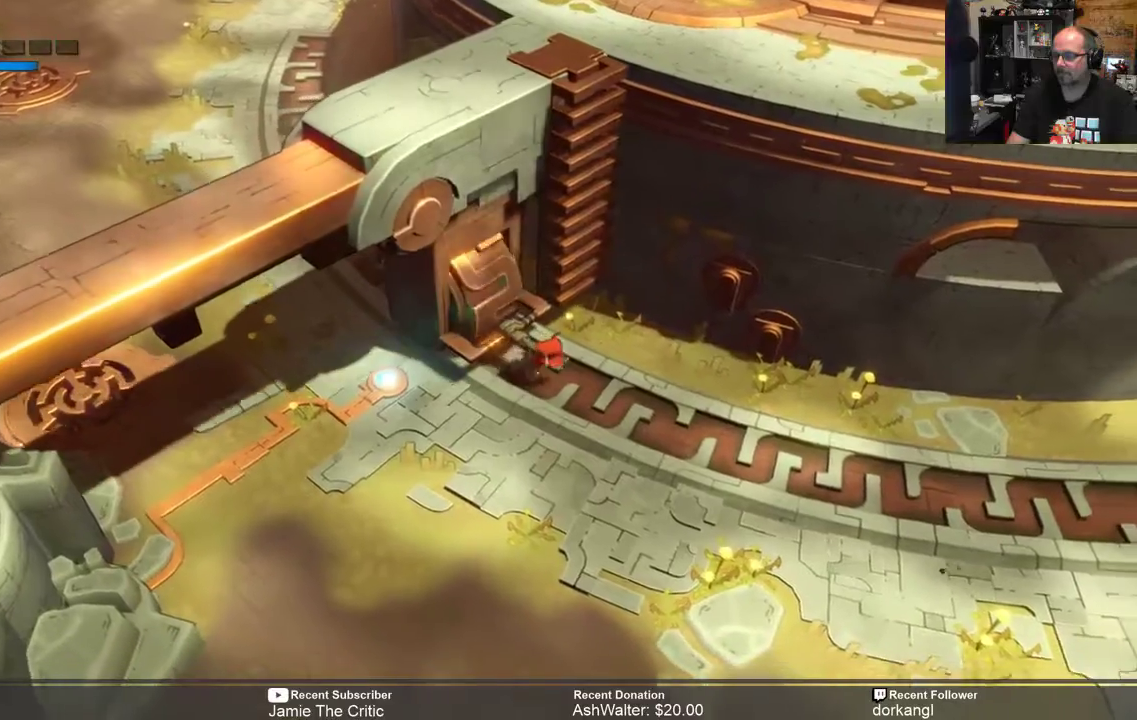
{"buttons": [], "left_stick": "down", "right_stick": "center", "events": []}